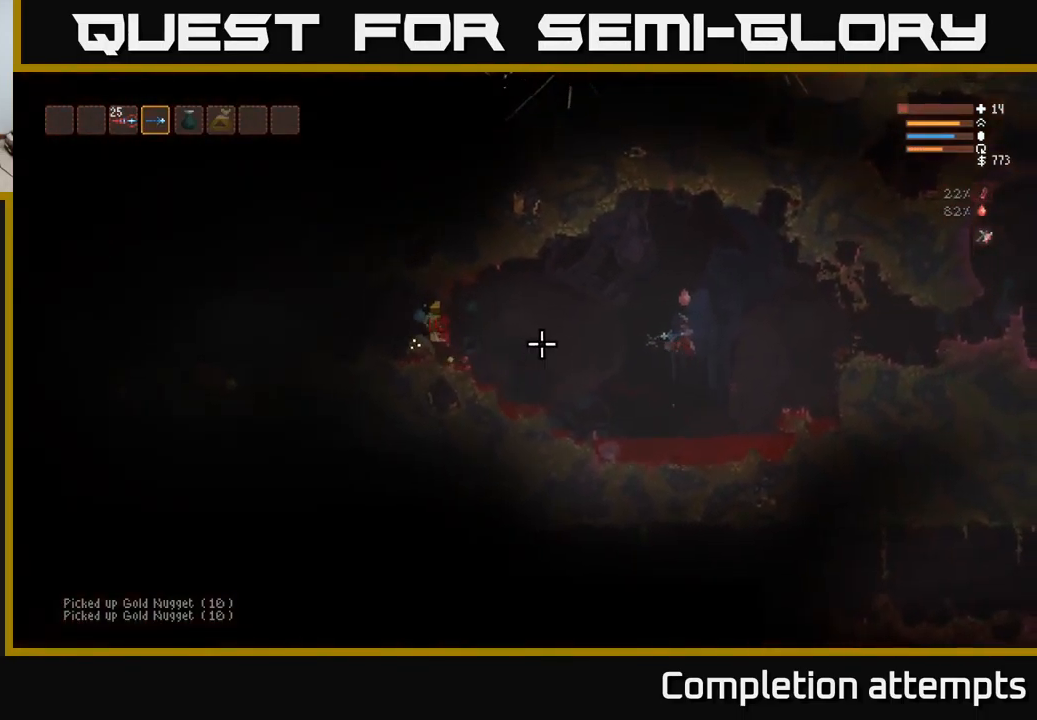
Gameplay with a controller (Xbox layout); each line is a JSON object with the inputs held at the frame after it. "events" lists button and stick changes between this image and that frame as [ms after this image, input, new state], when the widget could be followed in between.
{"buttons": [], "left_stick": "center", "right_stick": "left", "events": [[117, "left_stick", "center"], [133, "L2", "down"], [267, "R2", "down"], [267, "left_stick", "right"], [283, "L2", "up"], [383, "R2", "up"], [417, "left_stick", "center"]]}
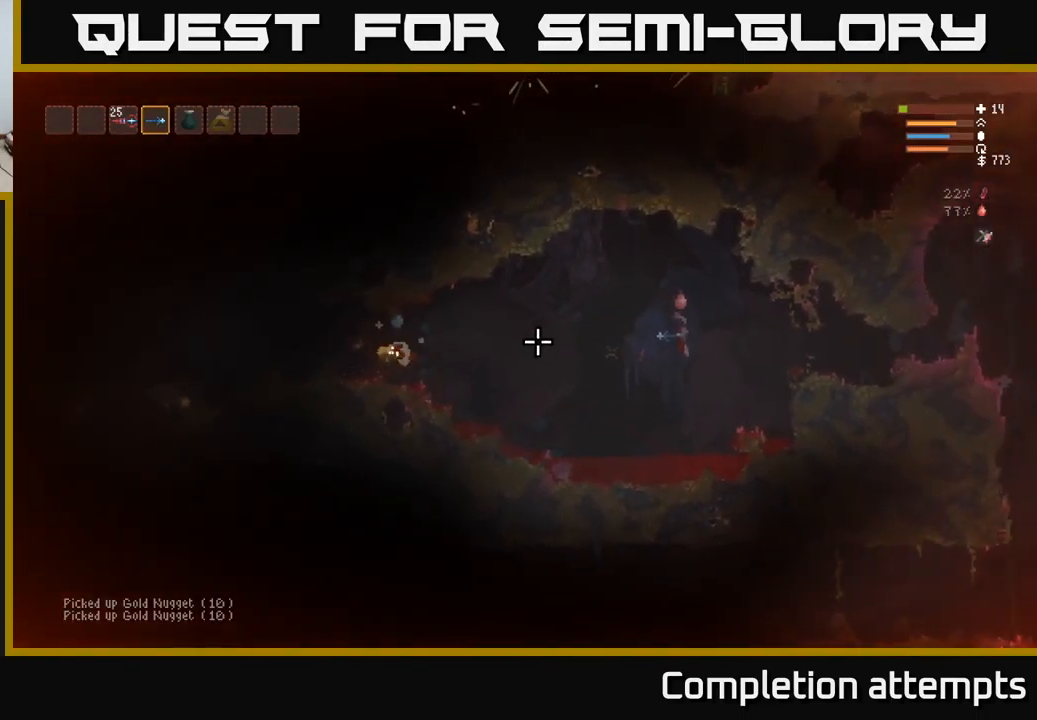
{"buttons": ["L2", "R2"], "left_stick": "center", "right_stick": "left", "events": [[217, "L2", "down"], [300, "R2", "down"]]}
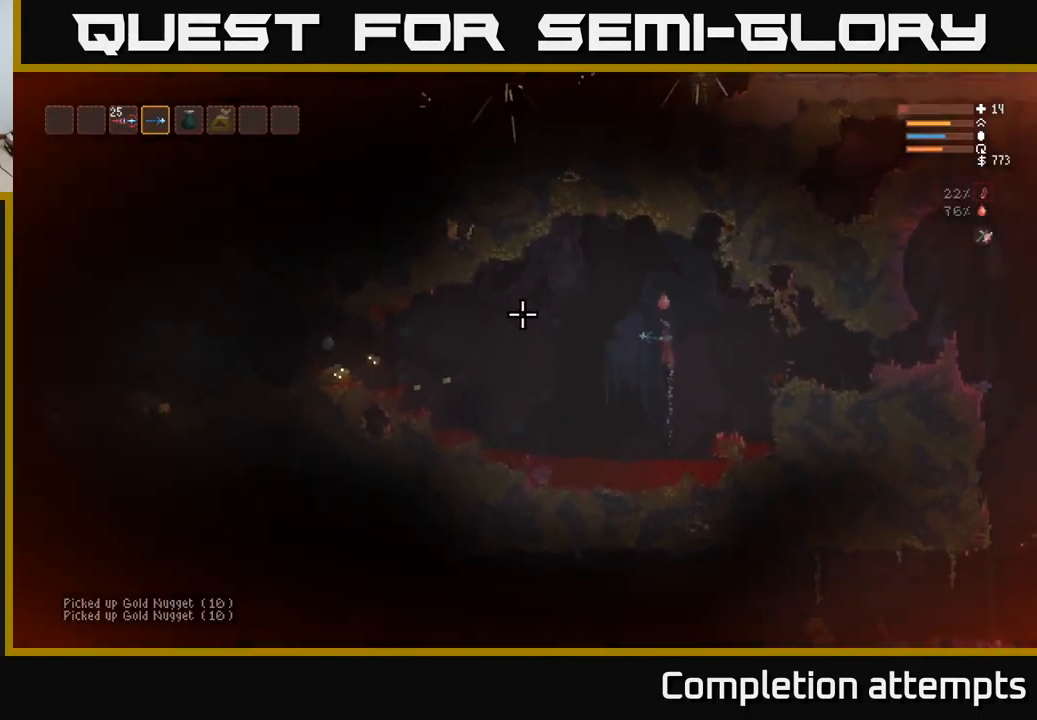
{"buttons": ["R2"], "left_stick": "center", "right_stick": "left", "events": [[17, "L2", "up"], [17, "left_stick", "left"], [233, "left_stick", "center"]]}
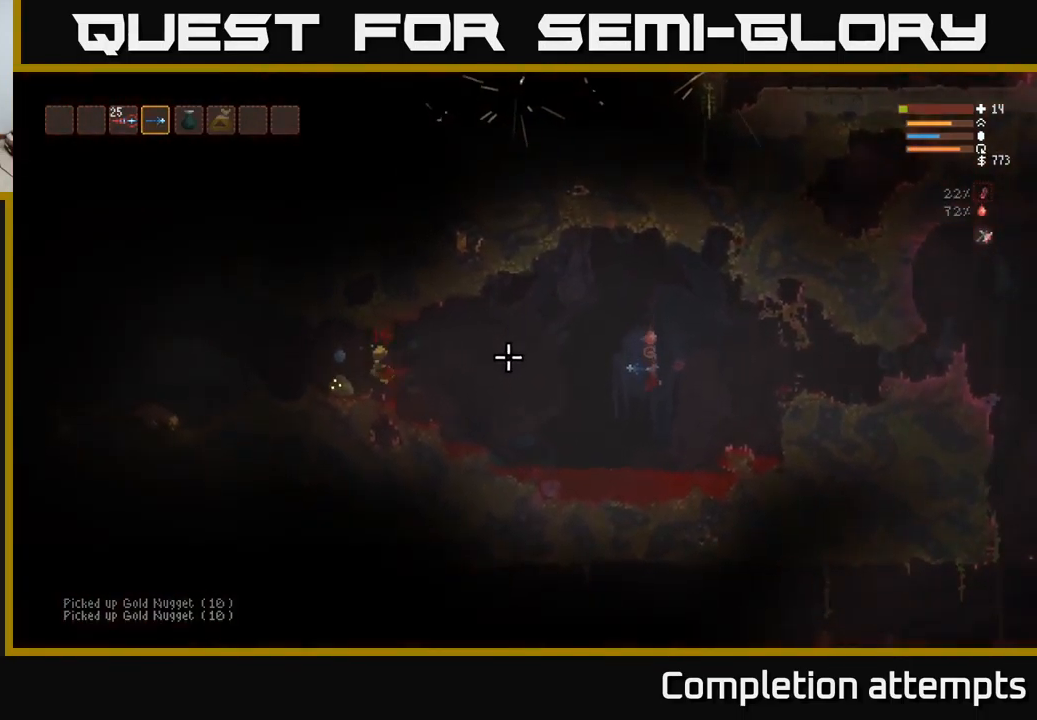
{"buttons": [], "left_stick": "center", "right_stick": "left", "events": [[233, "R2", "up"]]}
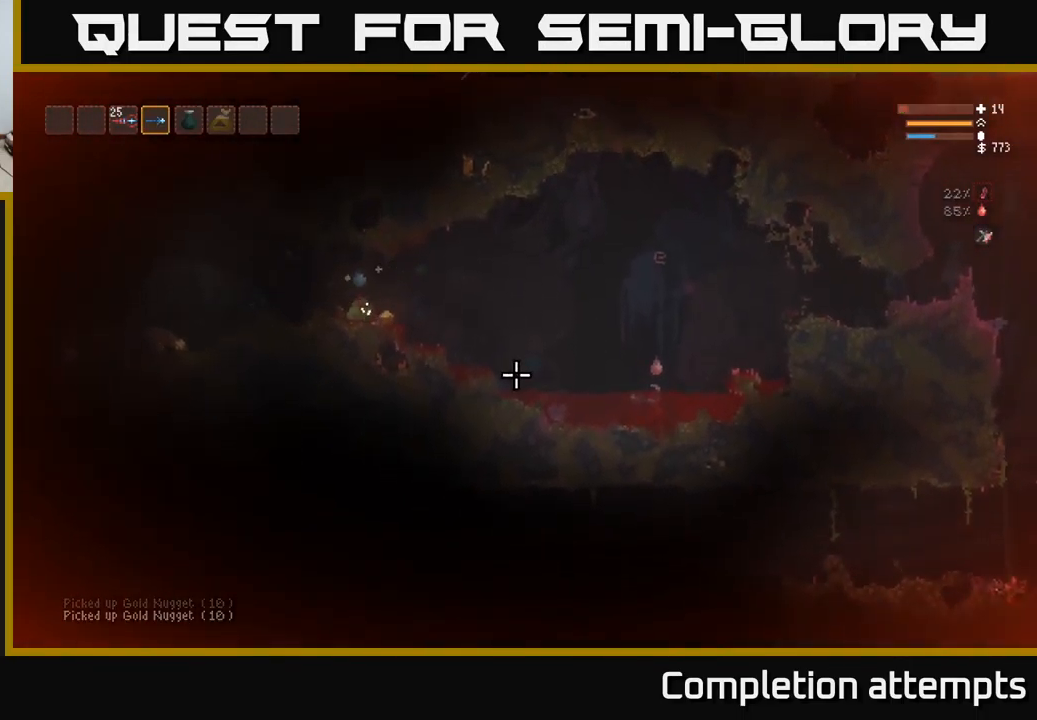
{"buttons": ["R2"], "left_stick": "center", "right_stick": "left", "events": [[83, "L2", "down"], [83, "left_stick", "left"], [433, "R2", "down"], [450, "L2", "up"], [467, "left_stick", "center"]]}
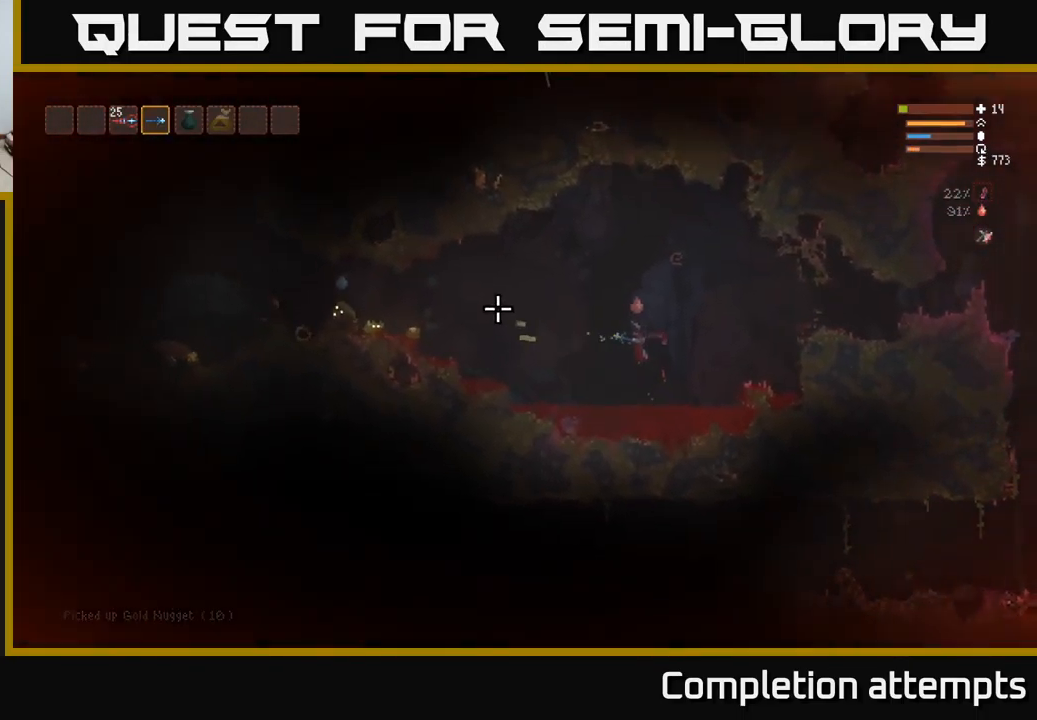
{"buttons": [], "left_stick": "center", "right_stick": "left", "events": [[67, "R2", "up"], [183, "L2", "down"], [317, "L2", "up"], [333, "R2", "down"], [467, "R2", "up"]]}
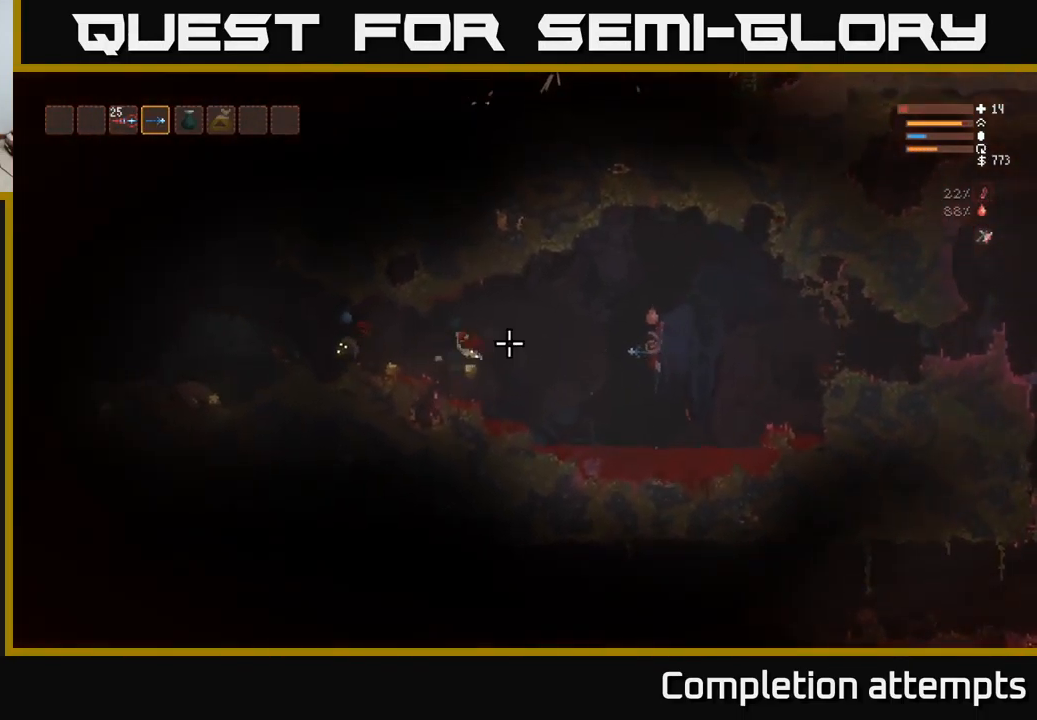
{"buttons": ["R2"], "left_stick": "right", "right_stick": "left", "events": [[200, "left_stick", "right"], [284, "L2", "down"], [367, "R2", "down"], [450, "L2", "up"]]}
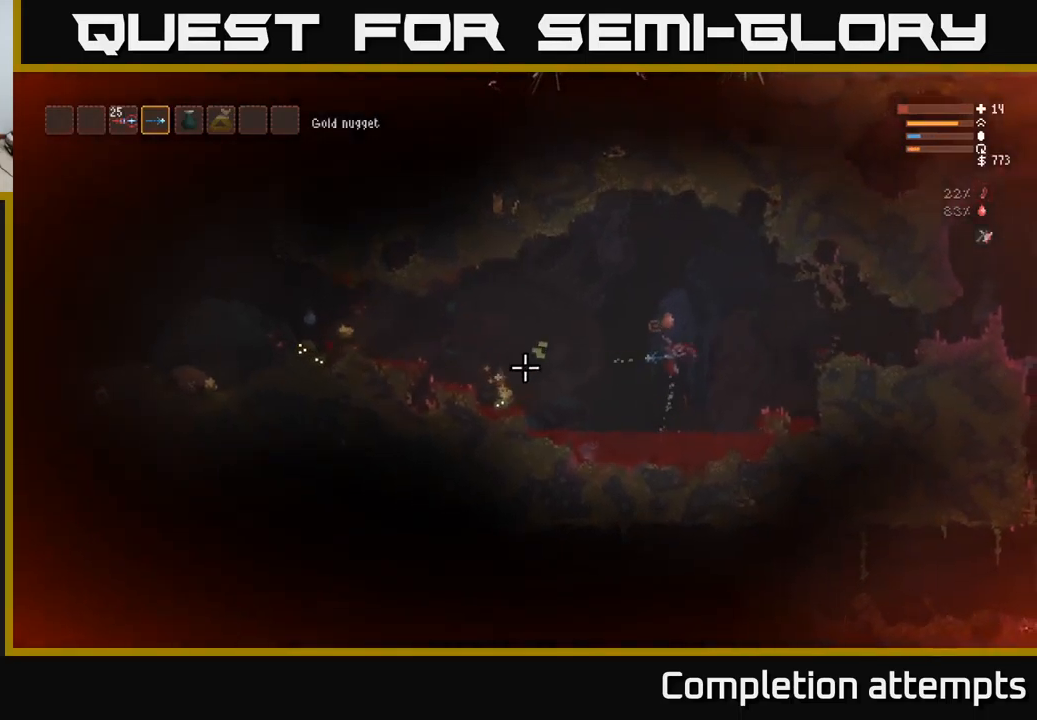
{"buttons": ["R2"], "left_stick": "center", "right_stick": "left", "events": [[17, "R2", "up"], [200, "L2", "down"], [317, "R2", "down"], [317, "left_stick", "up"], [384, "L2", "up"], [400, "left_stick", "center"]]}
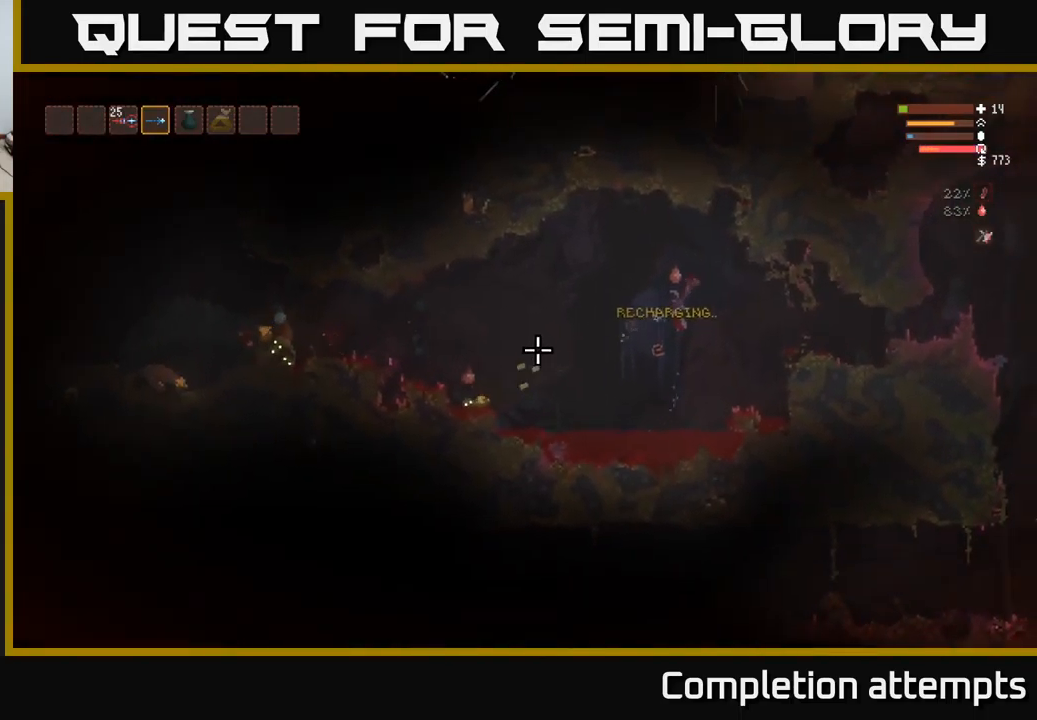
{"buttons": ["L2"], "left_stick": "left", "right_stick": "left", "events": [[100, "R2", "up"], [417, "left_stick", "left"], [450, "L2", "down"]]}
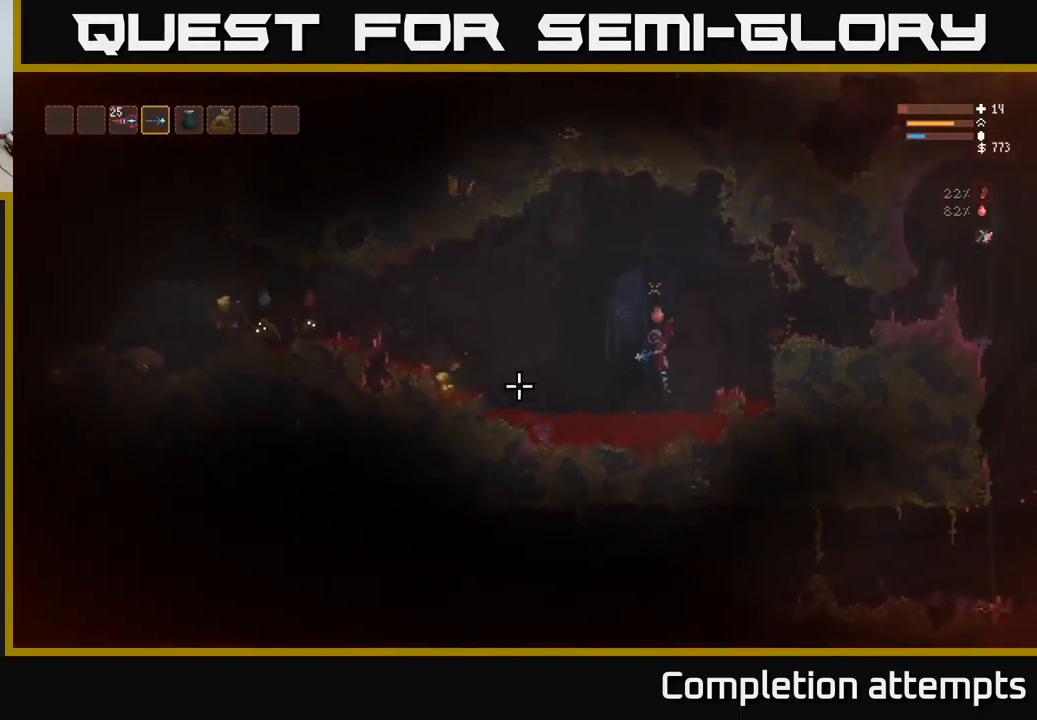
{"buttons": [], "left_stick": "left", "right_stick": "left", "events": [[84, "L2", "up"], [300, "L2", "down"], [350, "R2", "down"], [384, "L2", "up"], [467, "R2", "up"]]}
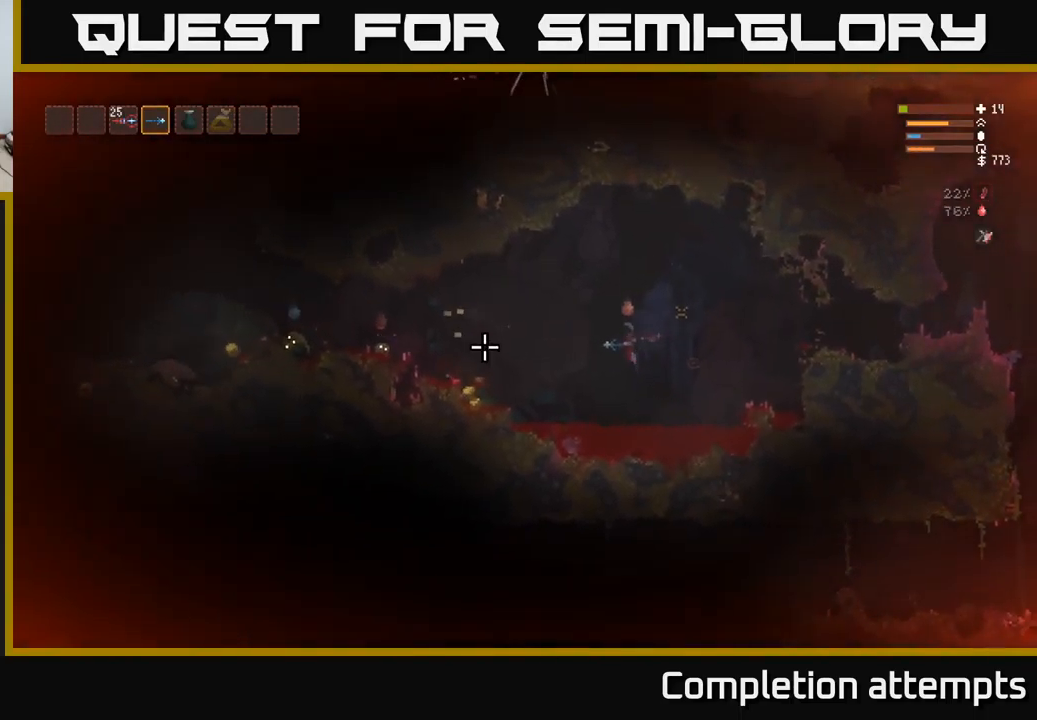
{"buttons": ["L2"], "left_stick": "left", "right_stick": "left", "events": [[234, "L2", "down"], [284, "left_stick", "right"], [350, "R2", "down"], [484, "R2", "up"], [484, "left_stick", "left"]]}
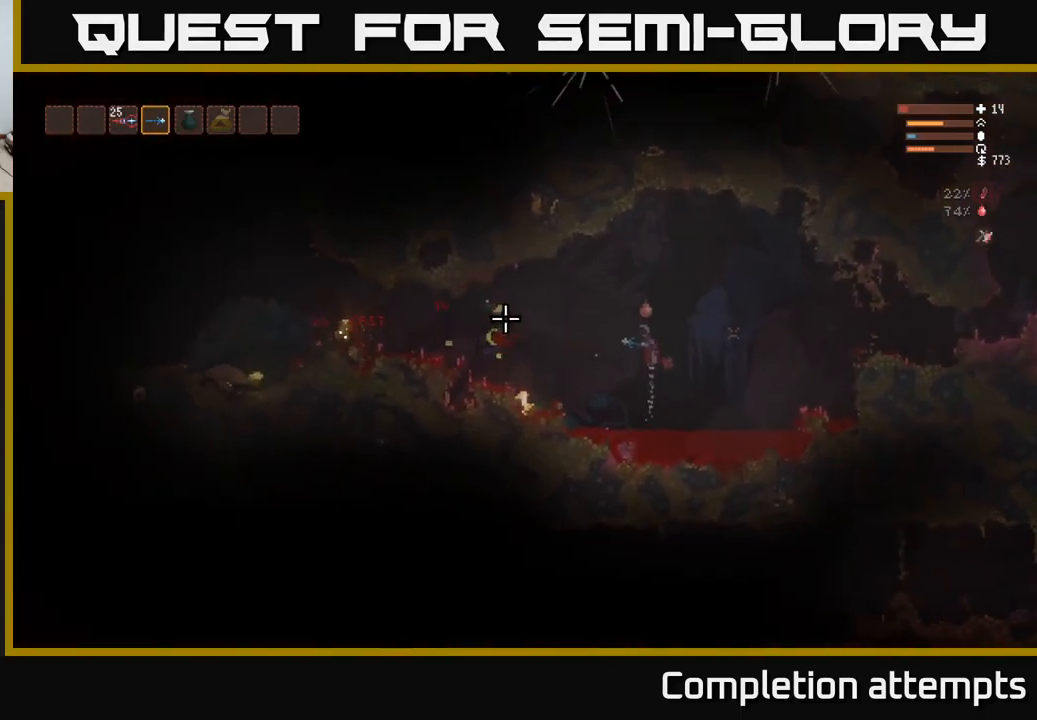
{"buttons": [], "left_stick": "left", "right_stick": "left", "events": [[84, "L2", "up"], [117, "left_stick", "center"], [217, "left_stick", "left"], [234, "right_stick", "down-left"], [367, "L2", "down"], [417, "right_stick", "left"], [467, "L2", "up"]]}
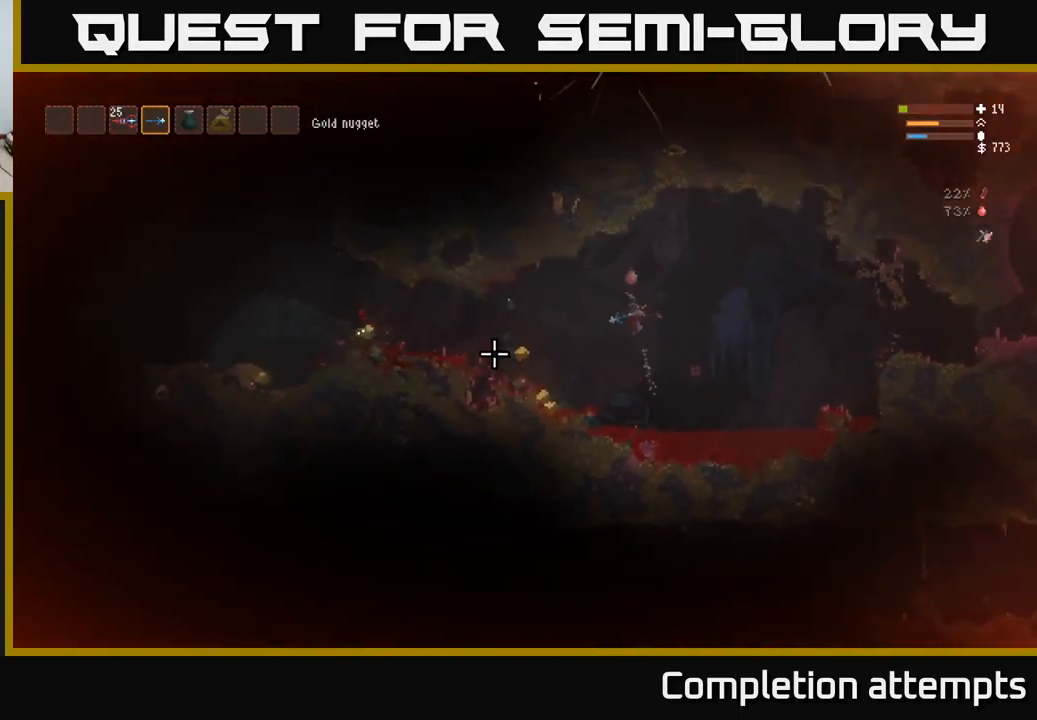
{"buttons": [], "left_stick": "left", "right_stick": "left", "events": []}
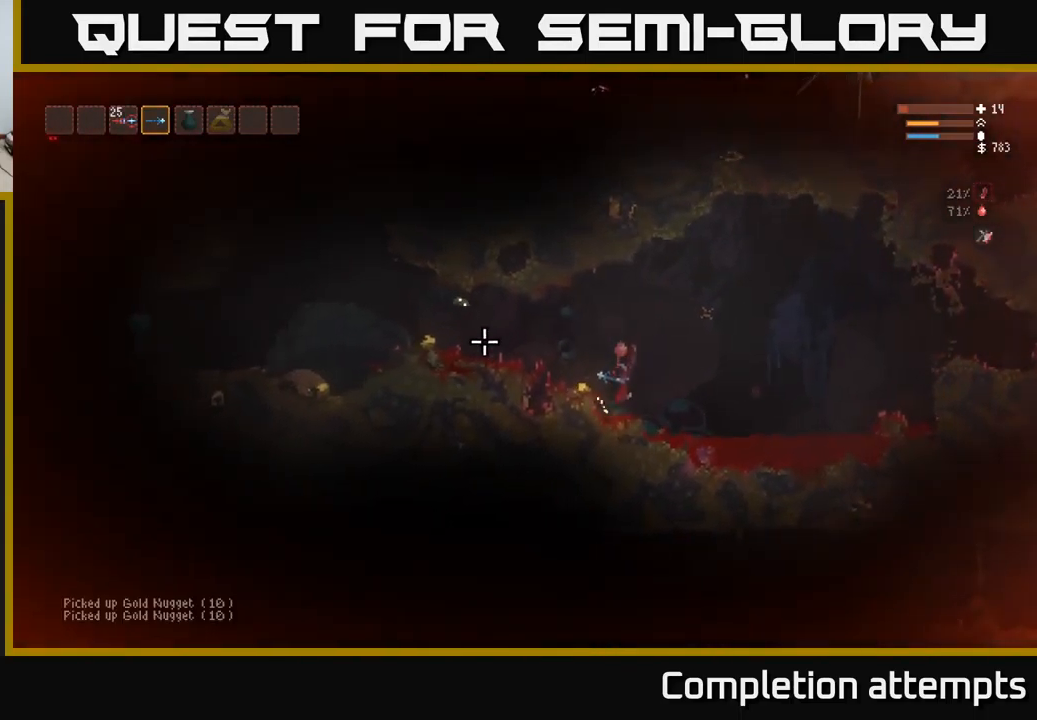
{"buttons": ["L2"], "left_stick": "right", "right_stick": "left", "events": [[150, "L2", "down"], [200, "left_stick", "right"], [300, "R2", "down"], [434, "R2", "up"]]}
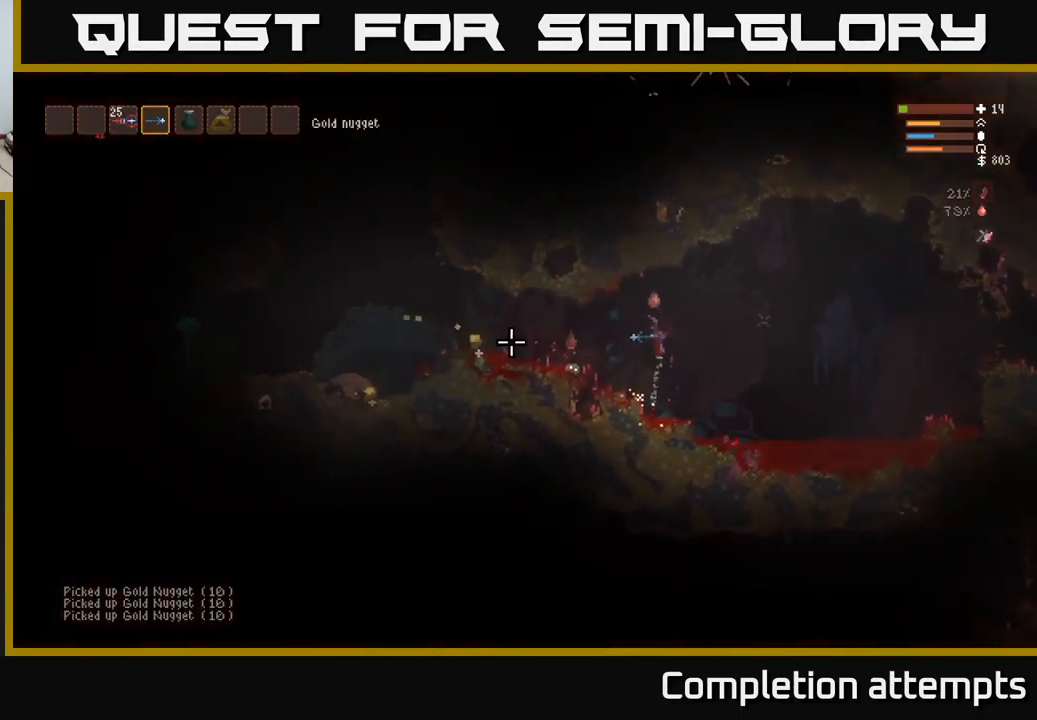
{"buttons": [], "left_stick": "center", "right_stick": "down-left", "events": [[217, "R2", "down"], [317, "L2", "up"], [334, "right_stick", "down-left"], [367, "R2", "up"], [467, "left_stick", "center"]]}
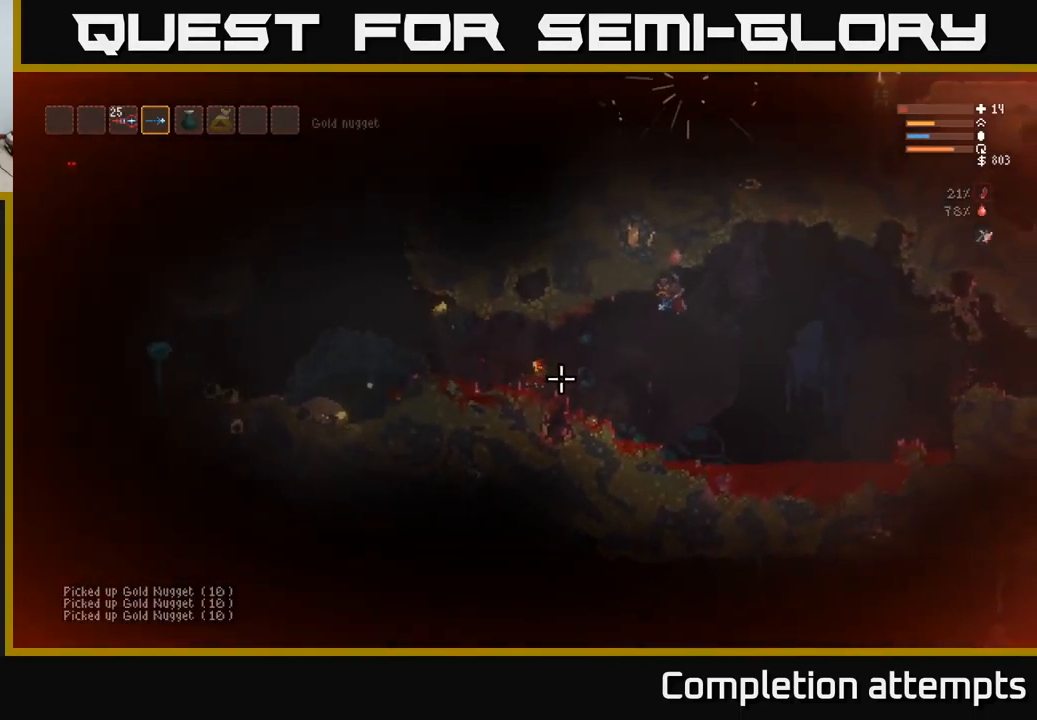
{"buttons": [], "left_stick": "left", "right_stick": "left", "events": [[200, "left_stick", "left"], [300, "right_stick", "left"]]}
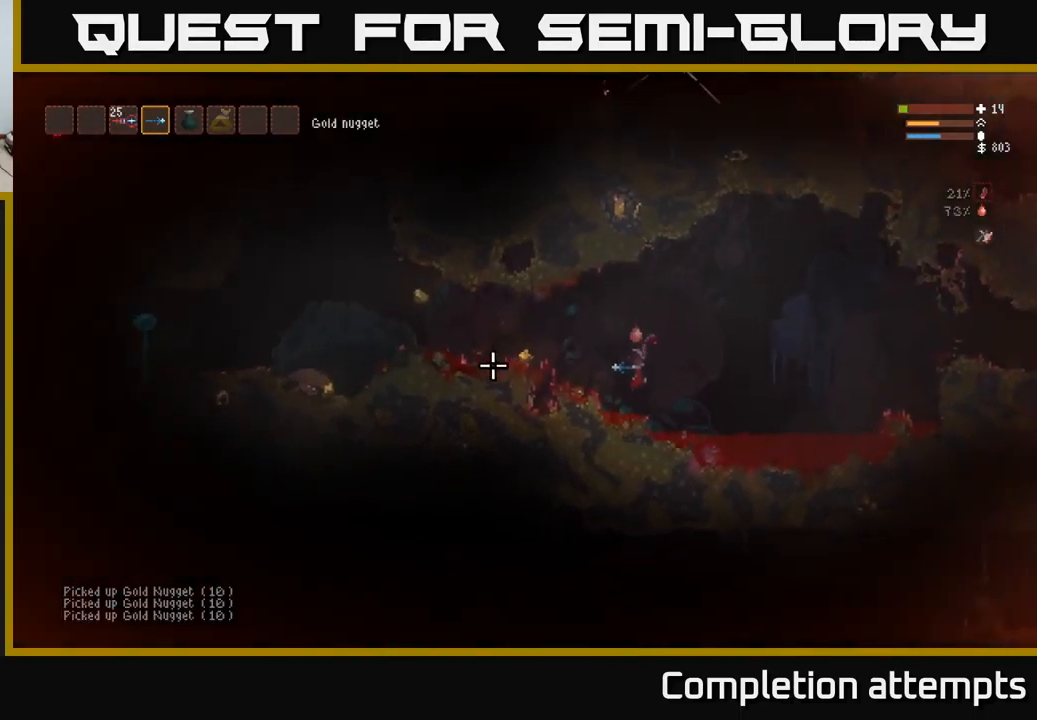
{"buttons": [], "left_stick": "left", "right_stick": "left", "events": [[251, "L2", "down"], [384, "L2", "up"]]}
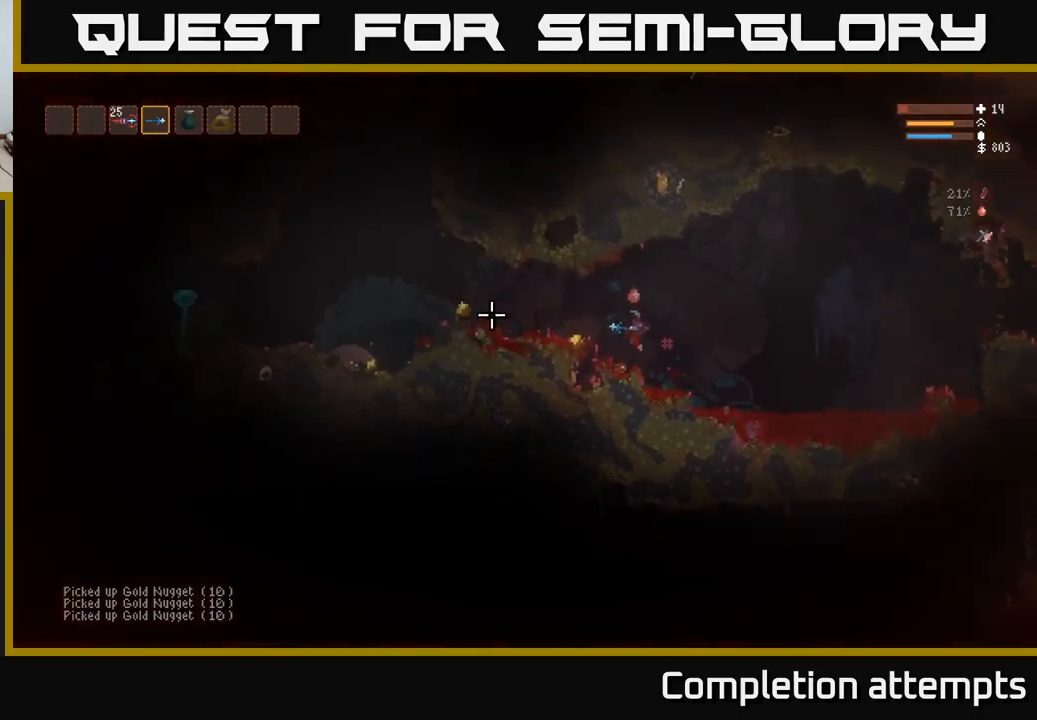
{"buttons": [], "left_stick": "left", "right_stick": "left", "events": [[300, "L2", "down"], [417, "L2", "up"]]}
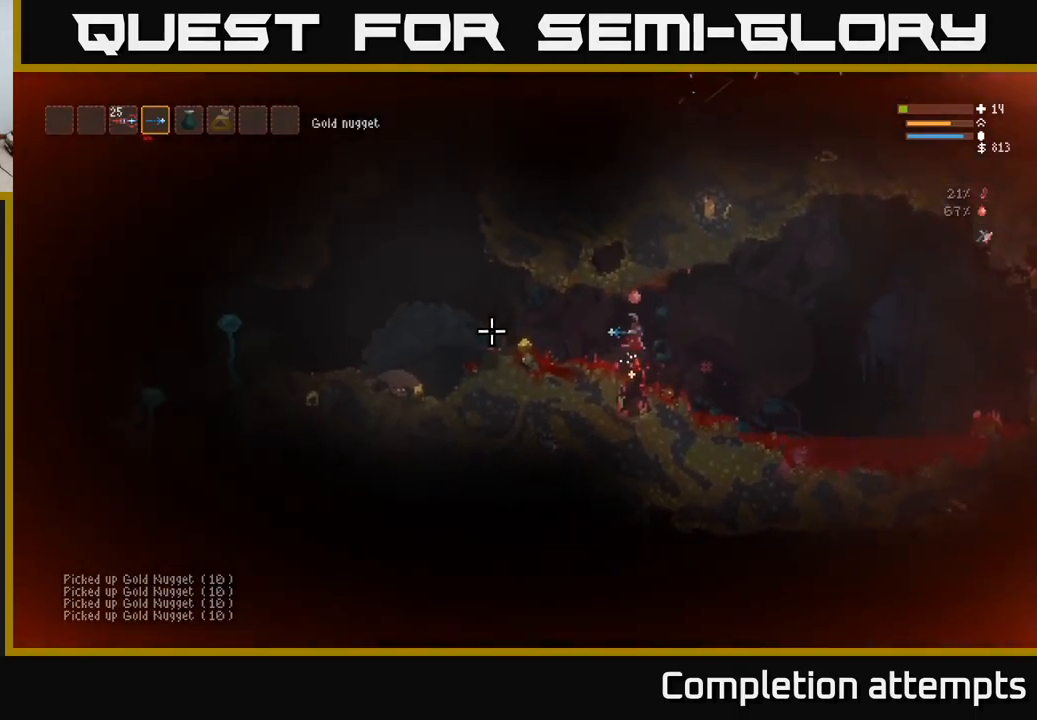
{"buttons": [], "left_stick": "left", "right_stick": "left", "events": [[450, "L2", "down"], [500, "L2", "up"]]}
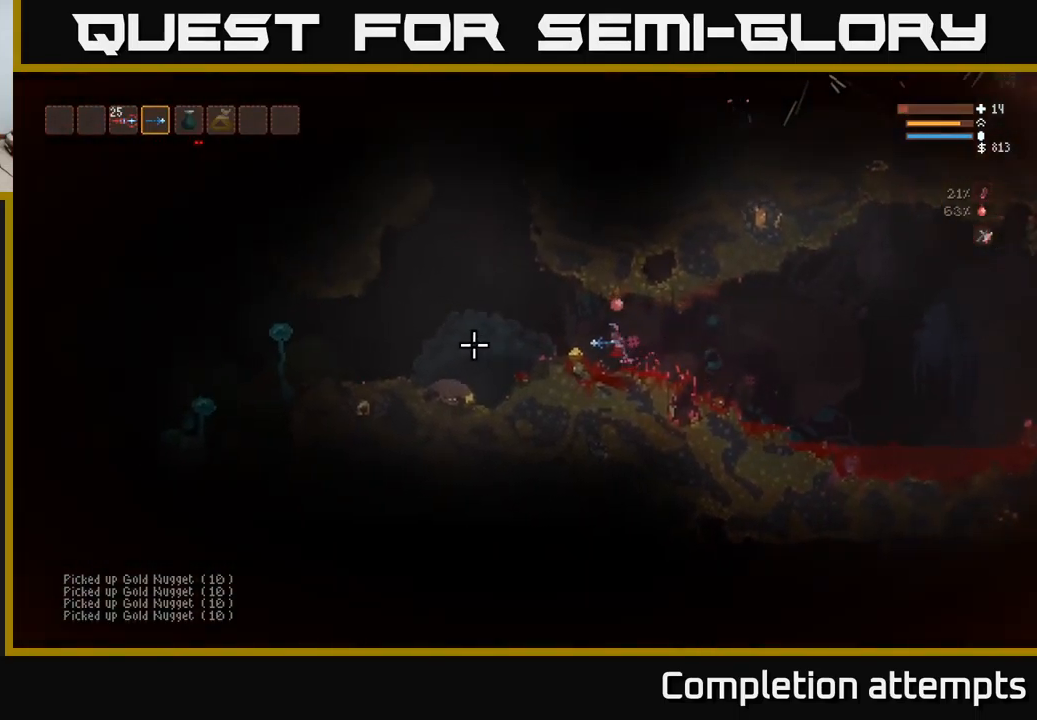
{"buttons": [], "left_stick": "left", "right_stick": "left", "events": []}
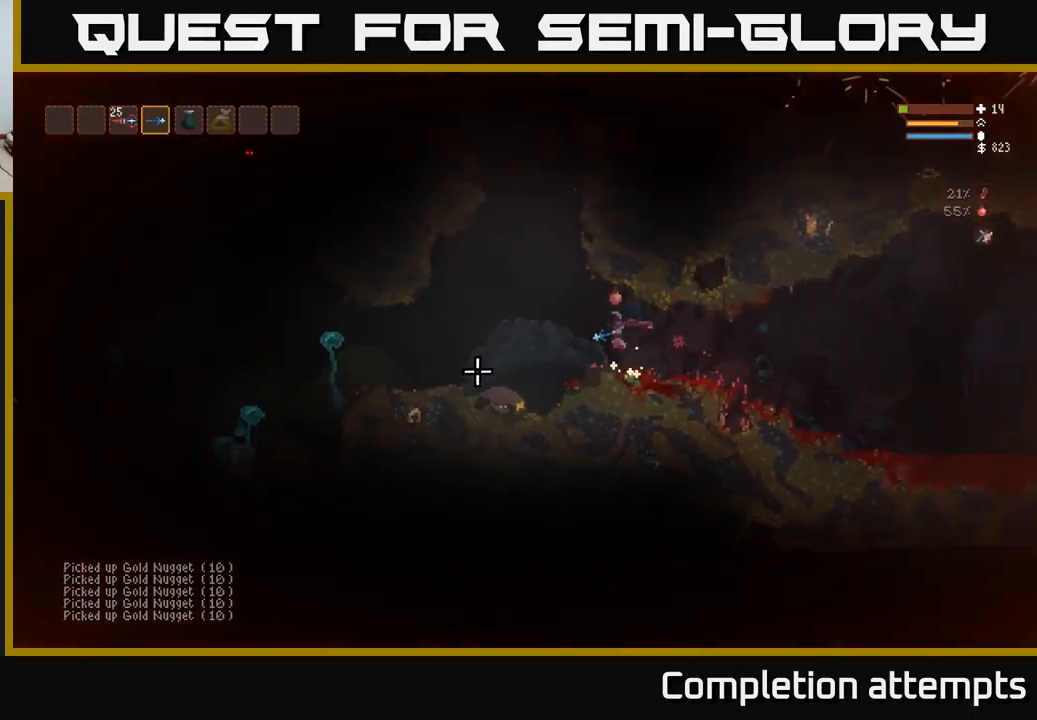
{"buttons": [], "left_stick": "left", "right_stick": "up-left", "events": [[233, "right_stick", "up-left"]]}
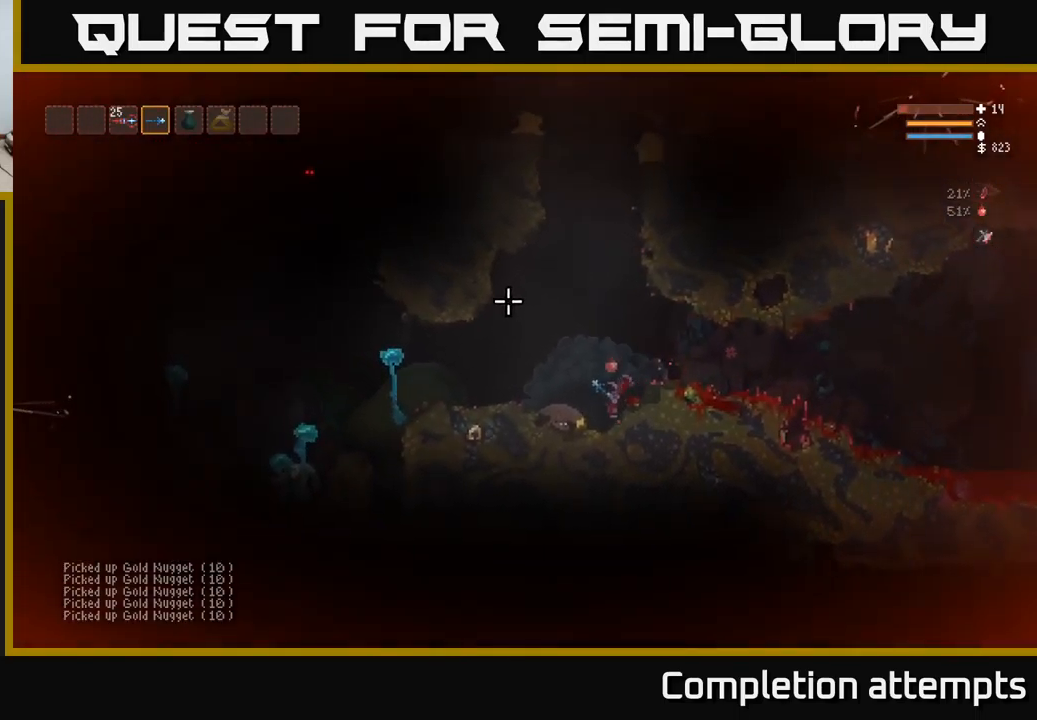
{"buttons": ["L2"], "left_stick": "center", "right_stick": "up", "events": [[183, "right_stick", "up"], [233, "left_stick", "center"], [283, "L2", "down"], [333, "left_stick", "right"], [500, "left_stick", "center"]]}
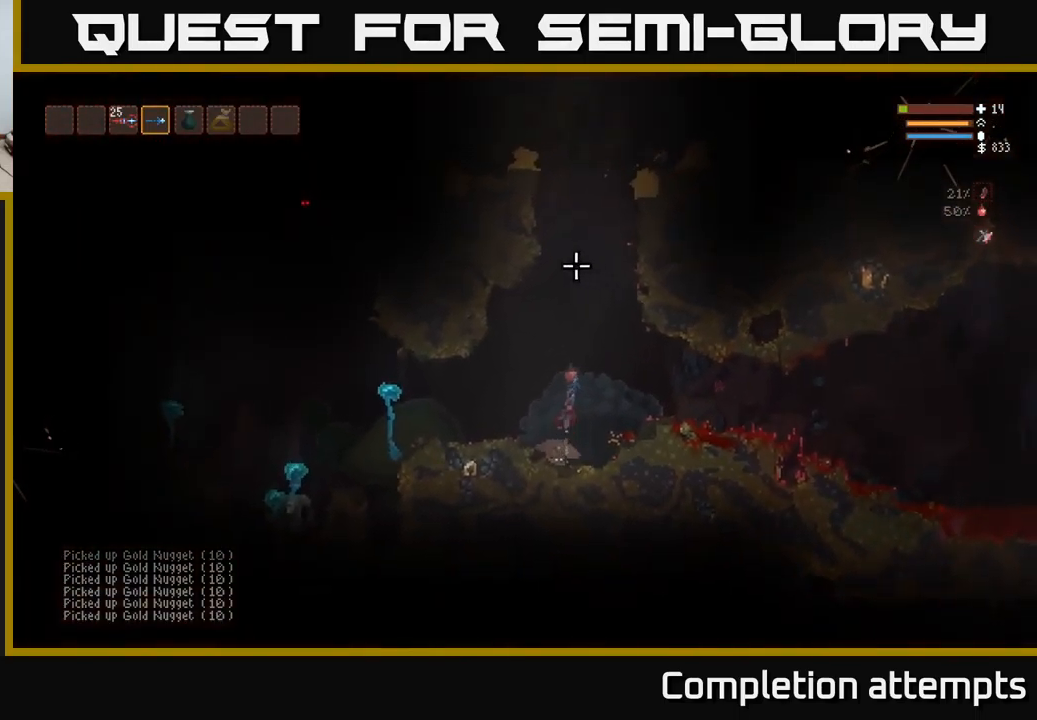
{"buttons": ["L2"], "left_stick": "center", "right_stick": "up", "events": []}
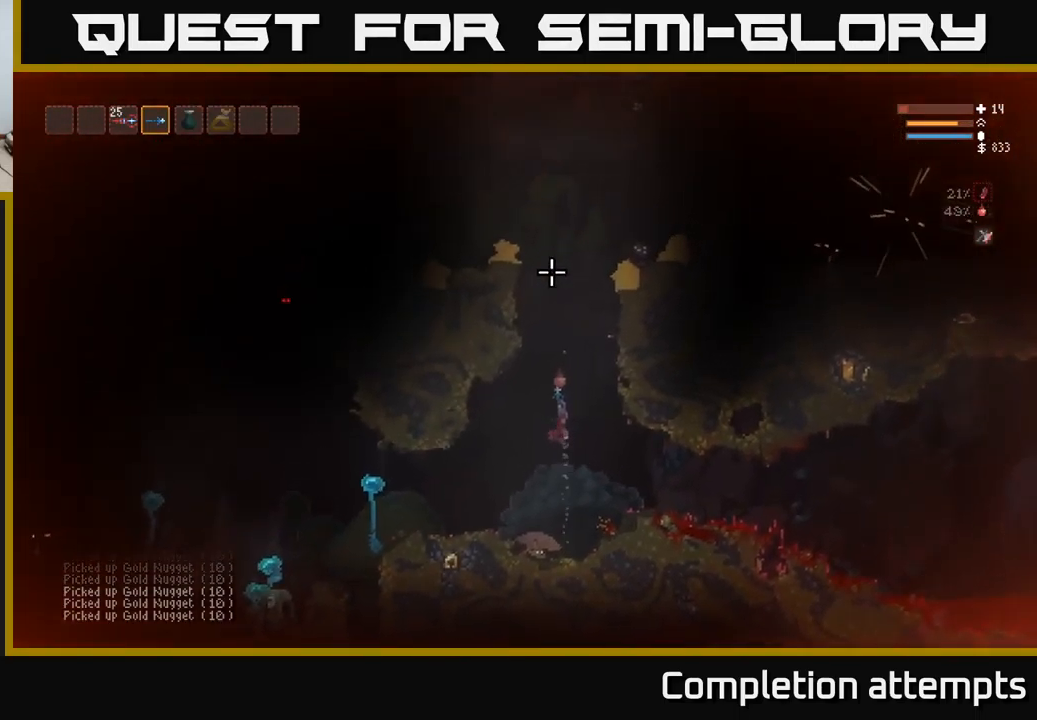
{"buttons": ["L2"], "left_stick": "left", "right_stick": "up-right", "events": [[200, "L2", "up"], [367, "left_stick", "left"], [383, "L2", "down"], [450, "right_stick", "up-right"]]}
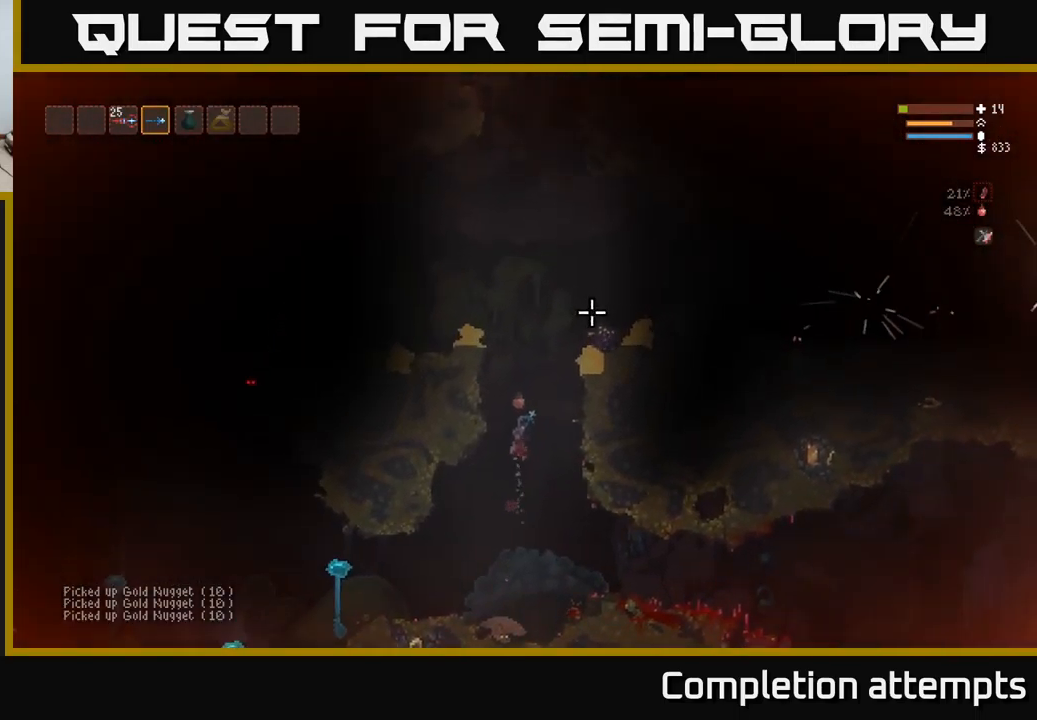
{"buttons": [], "left_stick": "center", "right_stick": "up-right", "events": [[17, "L2", "up"], [50, "left_stick", "center"], [117, "R2", "down"], [217, "left_stick", "left"], [233, "R2", "up"], [417, "left_stick", "center"]]}
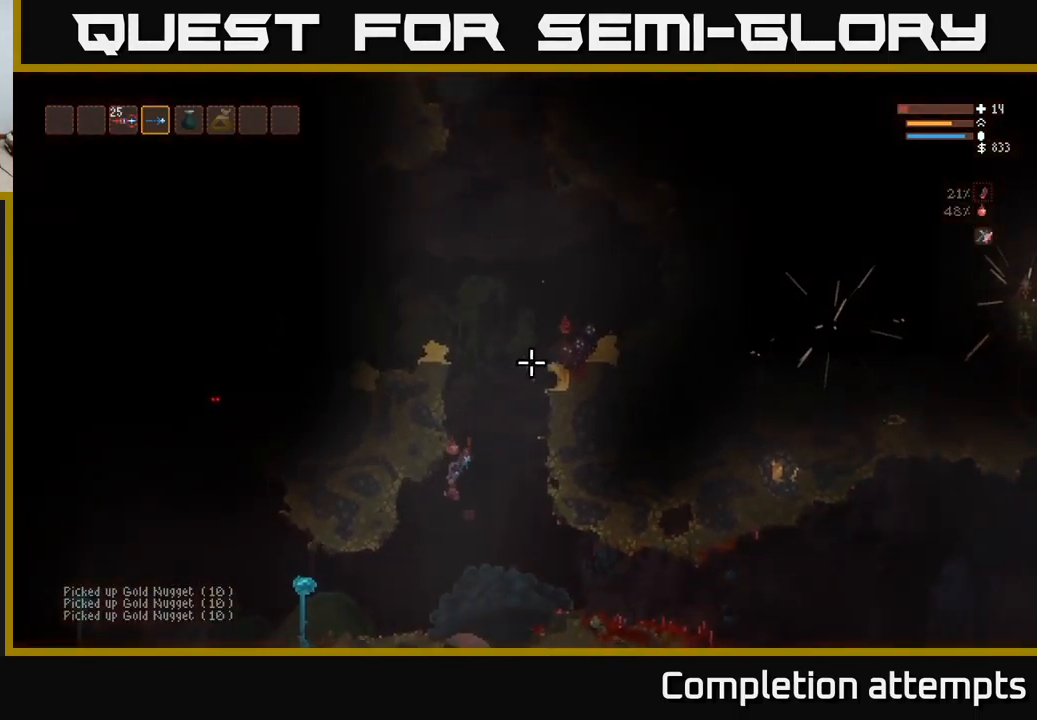
{"buttons": [], "left_stick": "center", "right_stick": "up-right", "events": [[67, "R2", "down"], [83, "left_stick", "left"], [217, "R2", "up"], [300, "left_stick", "center"]]}
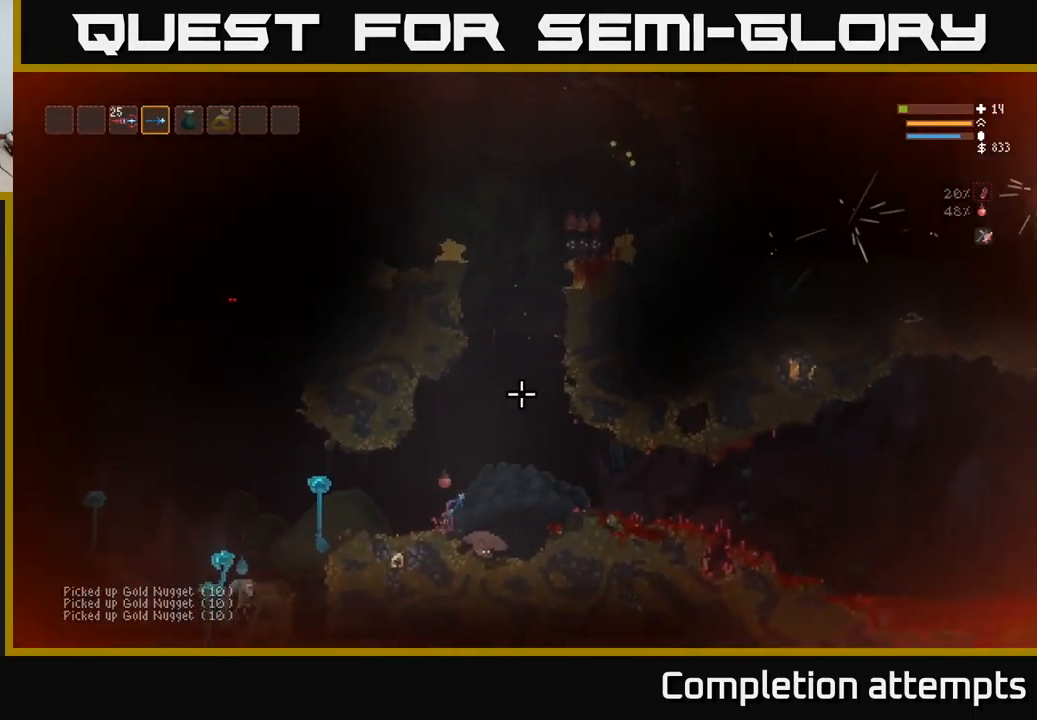
{"buttons": ["R2"], "left_stick": "center", "right_stick": "up-right", "events": [[167, "R2", "down"]]}
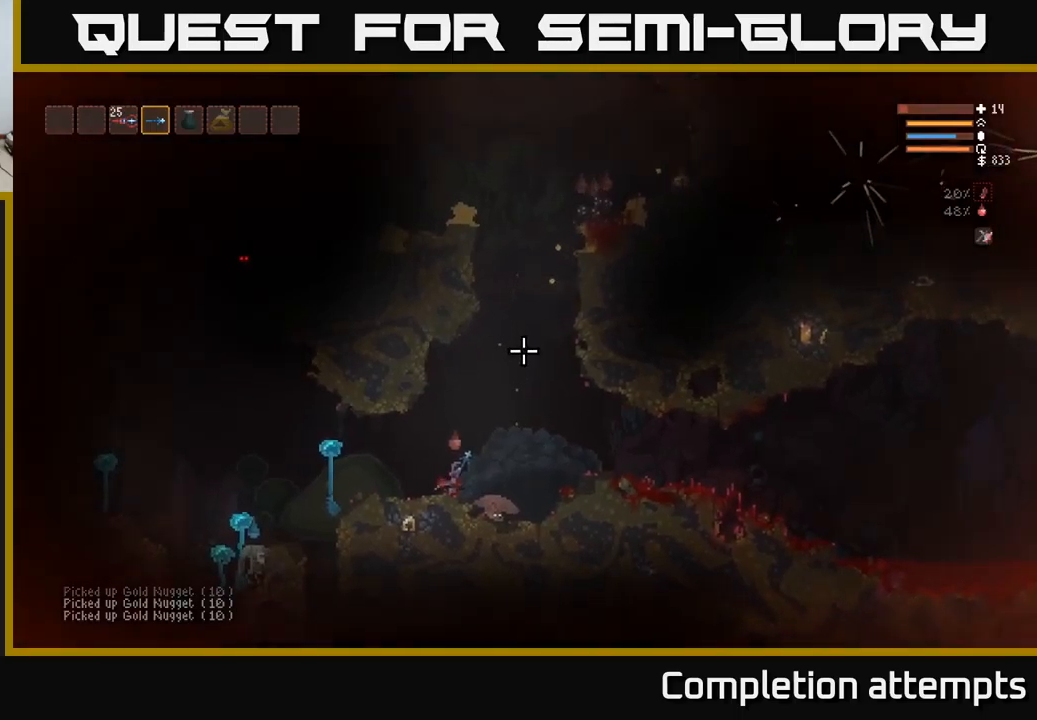
{"buttons": [], "left_stick": "center", "right_stick": "left", "events": [[267, "R2", "up"], [367, "right_stick", "up-left"], [483, "right_stick", "left"]]}
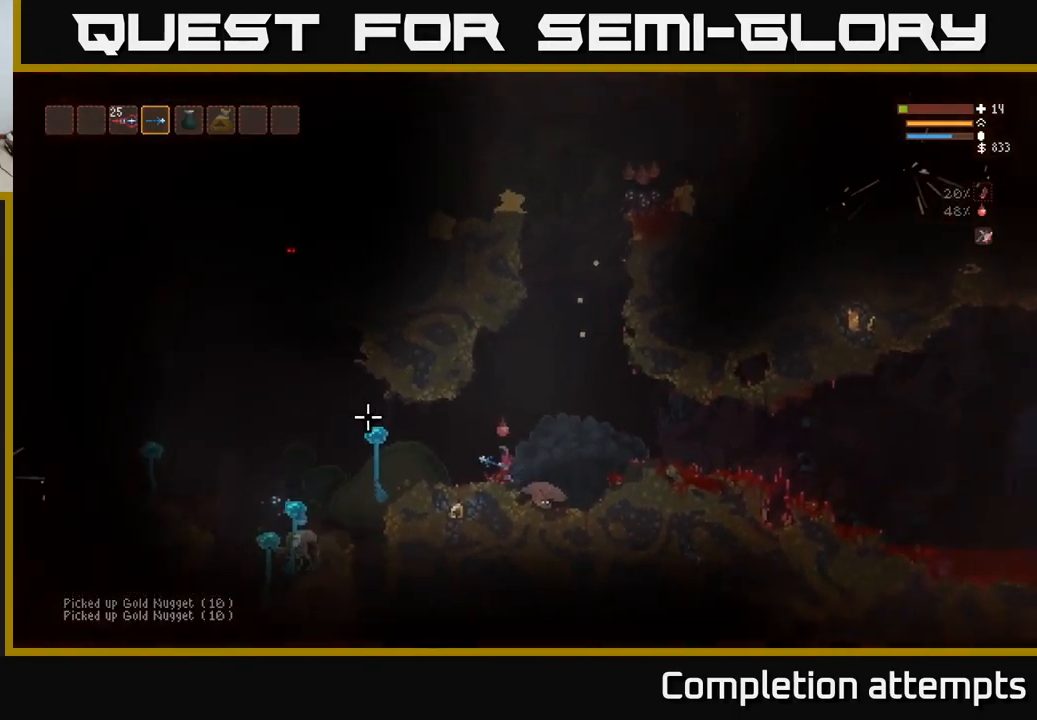
{"buttons": [], "left_stick": "center", "right_stick": "left", "events": [[150, "L2", "down"], [150, "left_stick", "left"], [217, "R2", "down"], [267, "L2", "up"], [267, "left_stick", "down-right"], [317, "R2", "up"], [383, "left_stick", "center"]]}
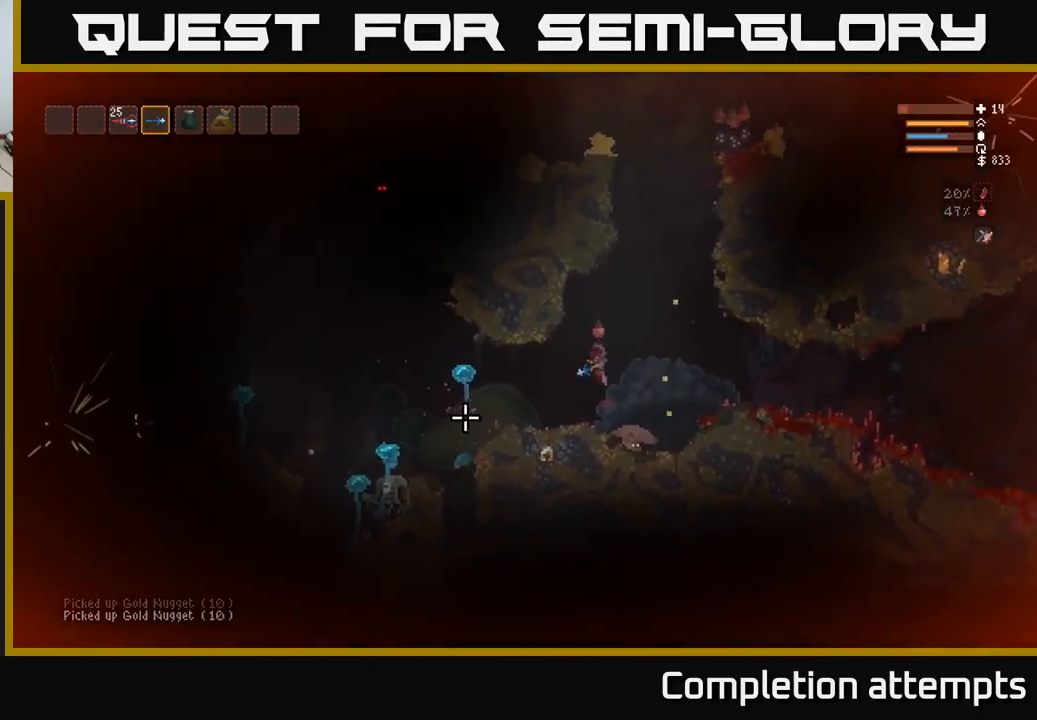
{"buttons": [], "left_stick": "center", "right_stick": "left", "events": [[217, "R2", "down"], [300, "R2", "up"]]}